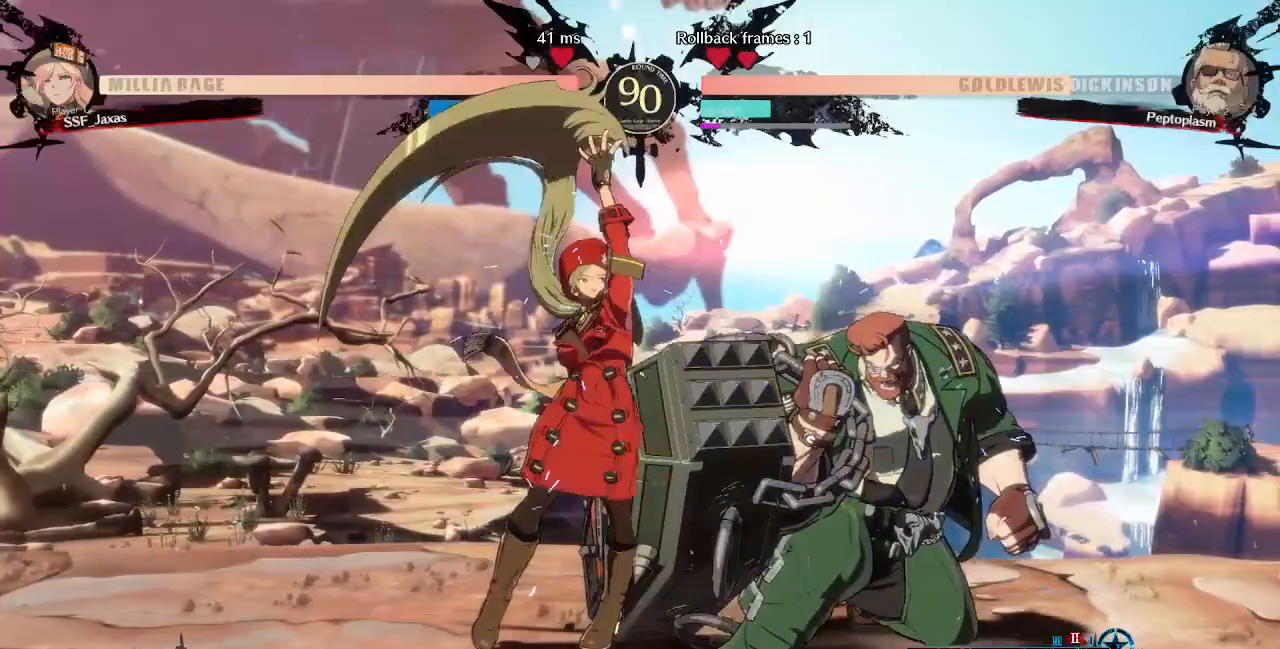
Gameplay with a controller (PlayStation layout); each line is a JSON object with the inputs held at the frame after it. "events" lists button and stick changes between this image and that frame as [ms after this image, input, new state], when the widget could be followed in between. Not read: L3 R3 SELECT START other_buttons.
{"buttons": [], "events": [[120, "TRIANGLE", "down"], [160, "DPAD_DOWN", "up"], [280, "TRIANGLE", "up"]]}
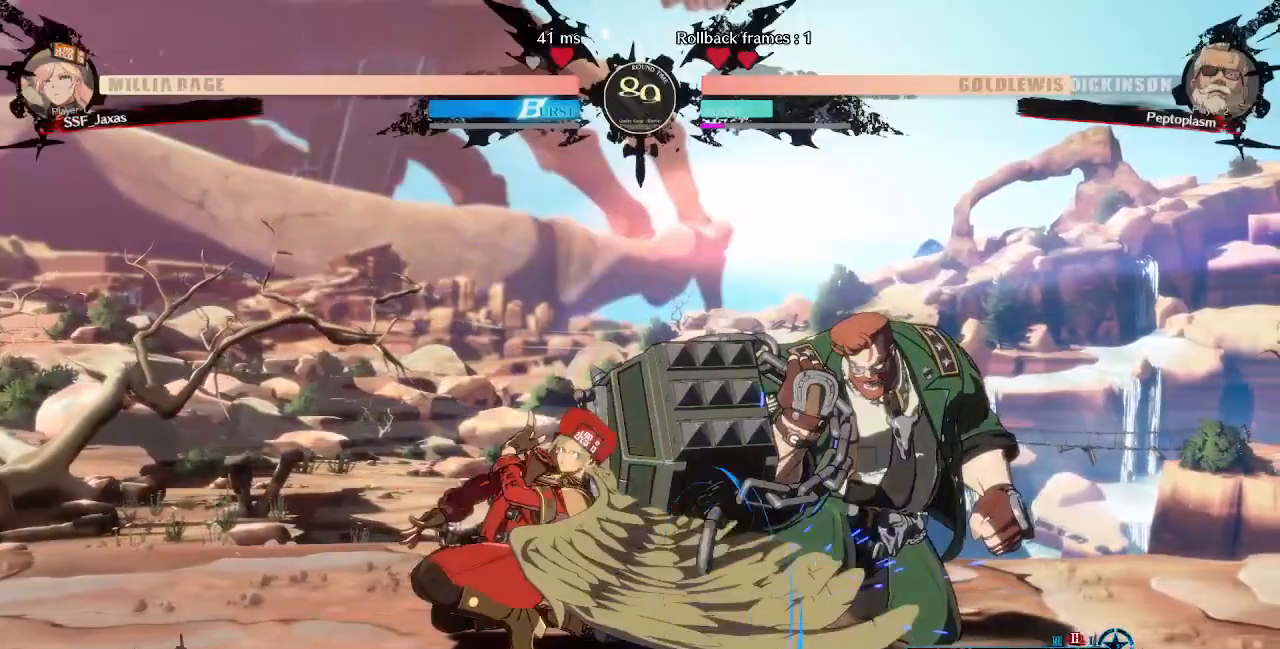
{"buttons": ["DPAD_DOWN"], "events": [[200, "R1", "down"], [360, "R1", "up"], [480, "DPAD_DOWN", "down"]]}
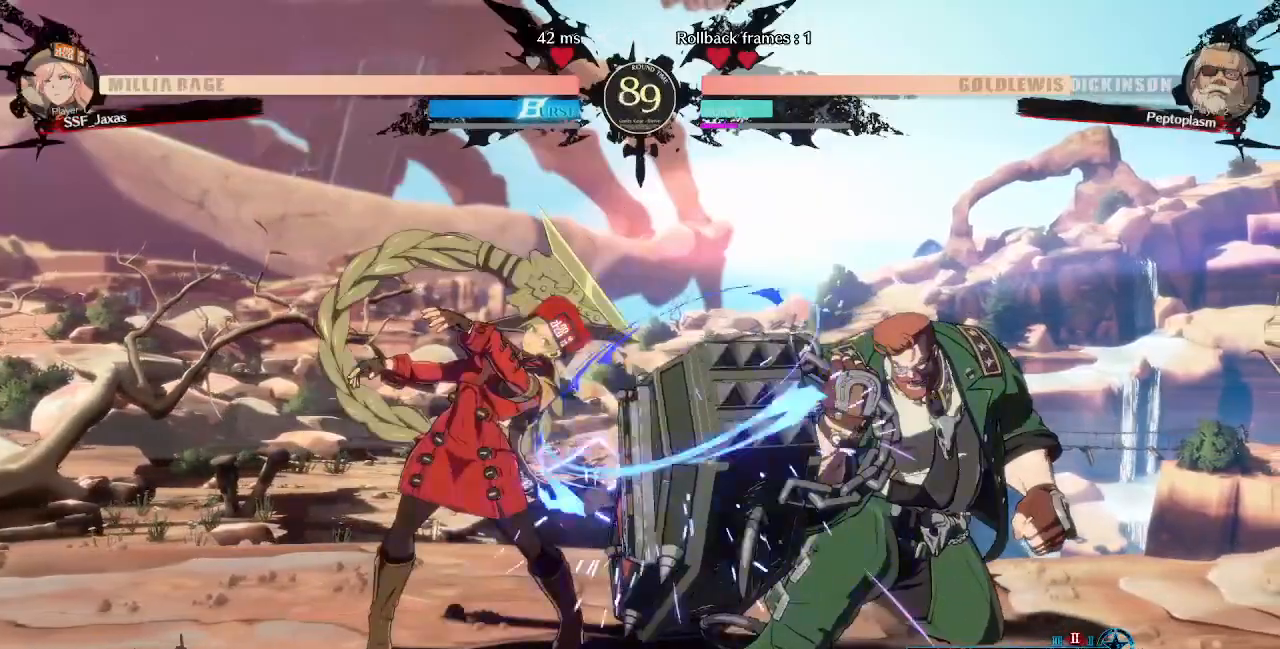
{"buttons": ["DPAD_LEFT"], "events": [[40, "DPAD_RIGHT", "down"], [80, "DPAD_DOWN", "up"], [120, "TRIANGLE", "down"], [280, "TRIANGLE", "up"], [400, "DPAD_LEFT", "down"], [400, "DPAD_RIGHT", "up"]]}
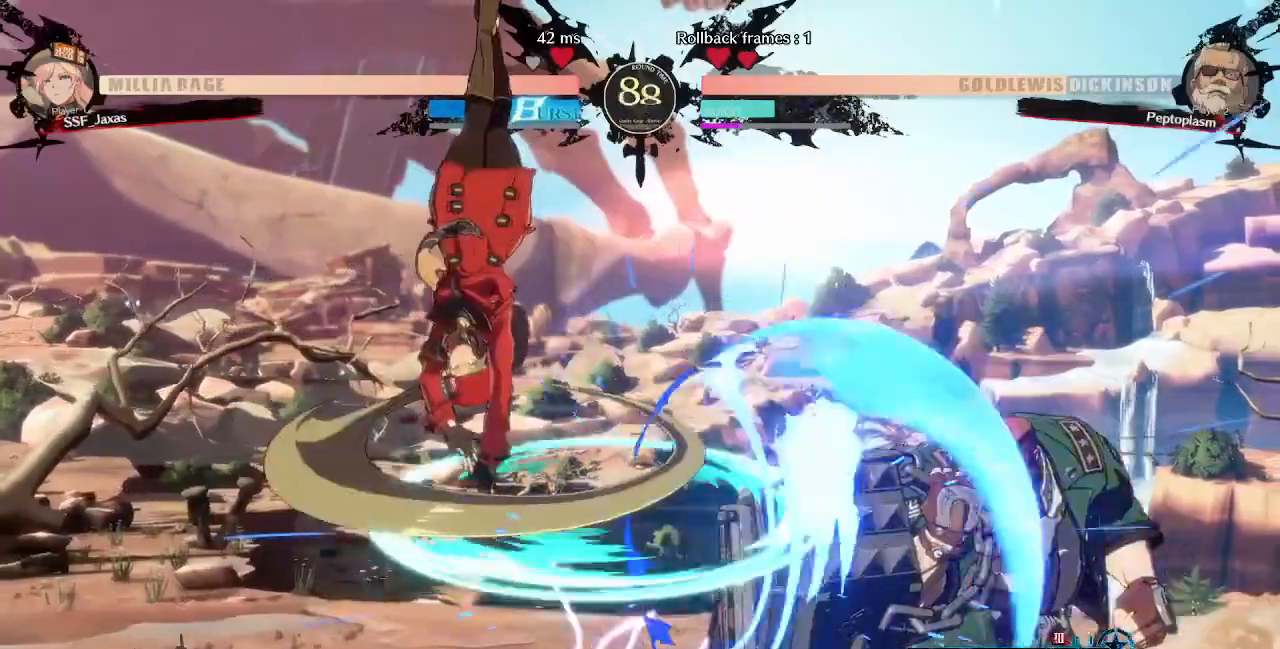
{"buttons": ["DPAD_LEFT"], "events": [[200, "DPAD_LEFT", "up"], [320, "DPAD_LEFT", "down"]]}
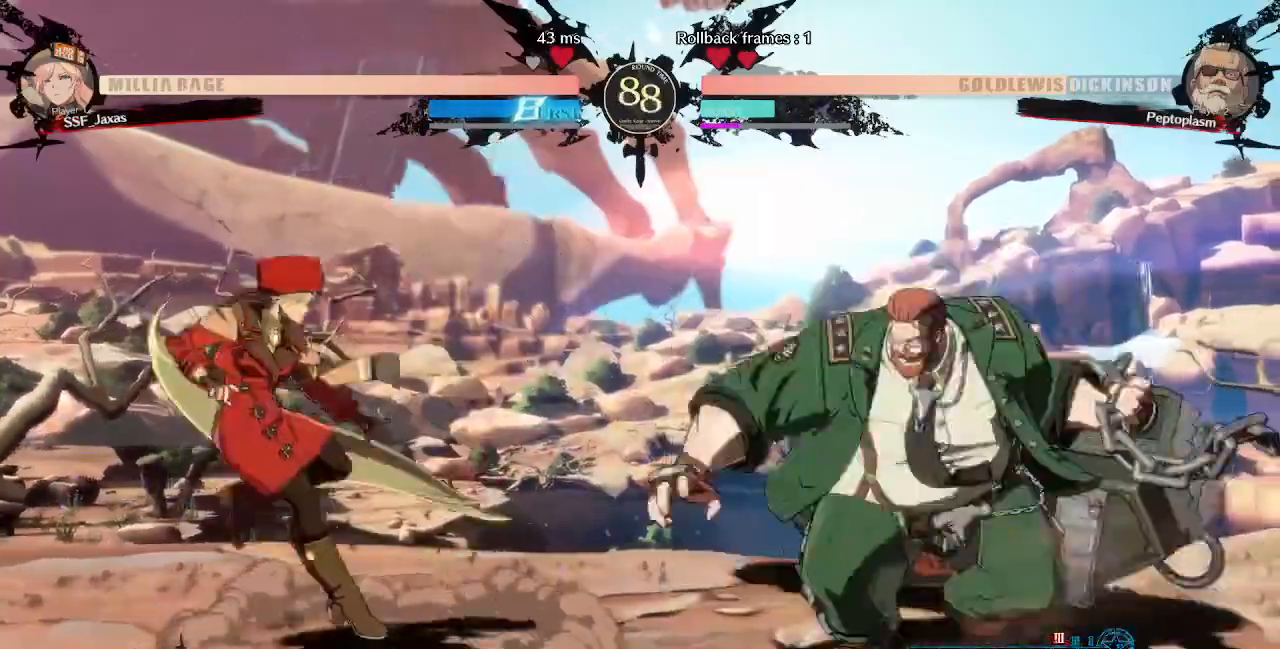
{"buttons": ["DPAD_UP"], "events": [[240, "DPAD_LEFT", "up"], [240, "DPAD_RIGHT", "down"], [480, "DPAD_RIGHT", "up"], [480, "DPAD_UP", "down"]]}
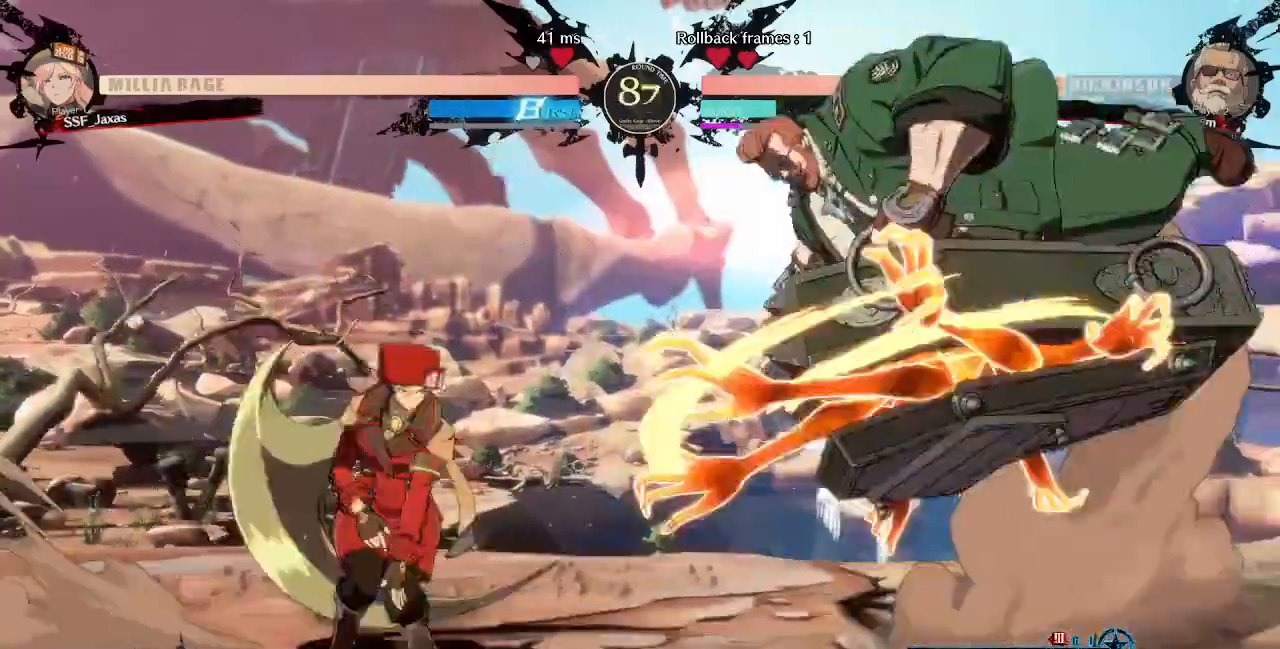
{"buttons": ["DPAD_UP", "DPAD_LEFT"]}
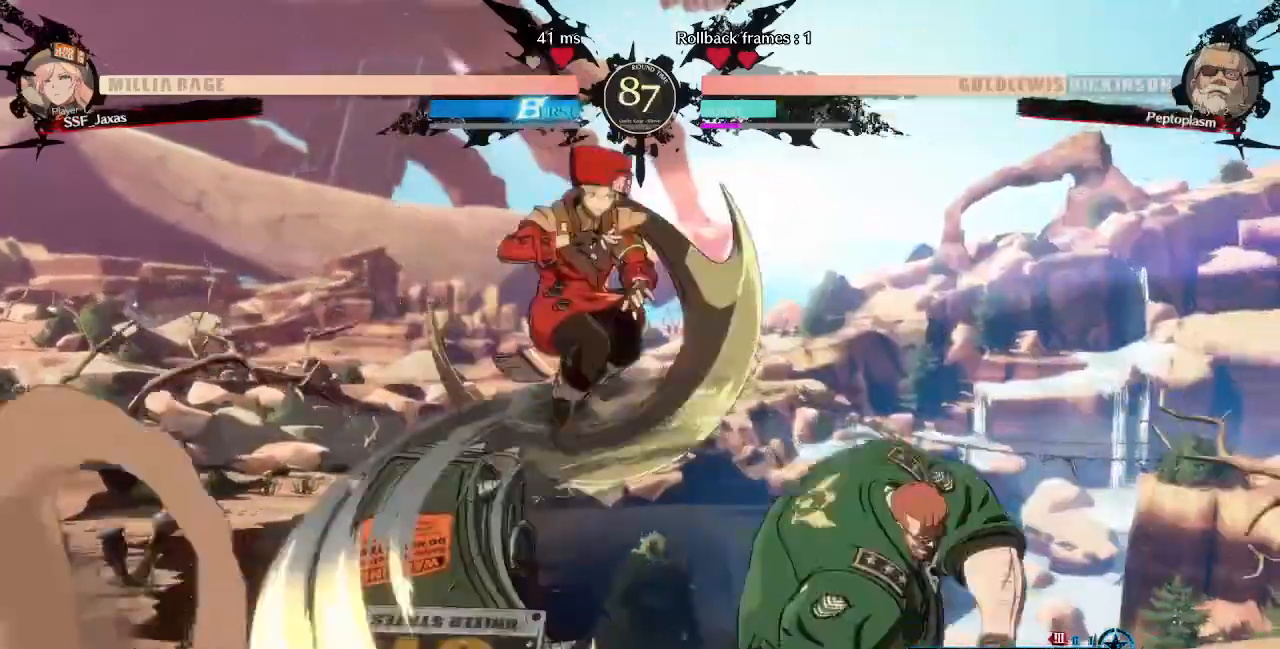
{"buttons": []}